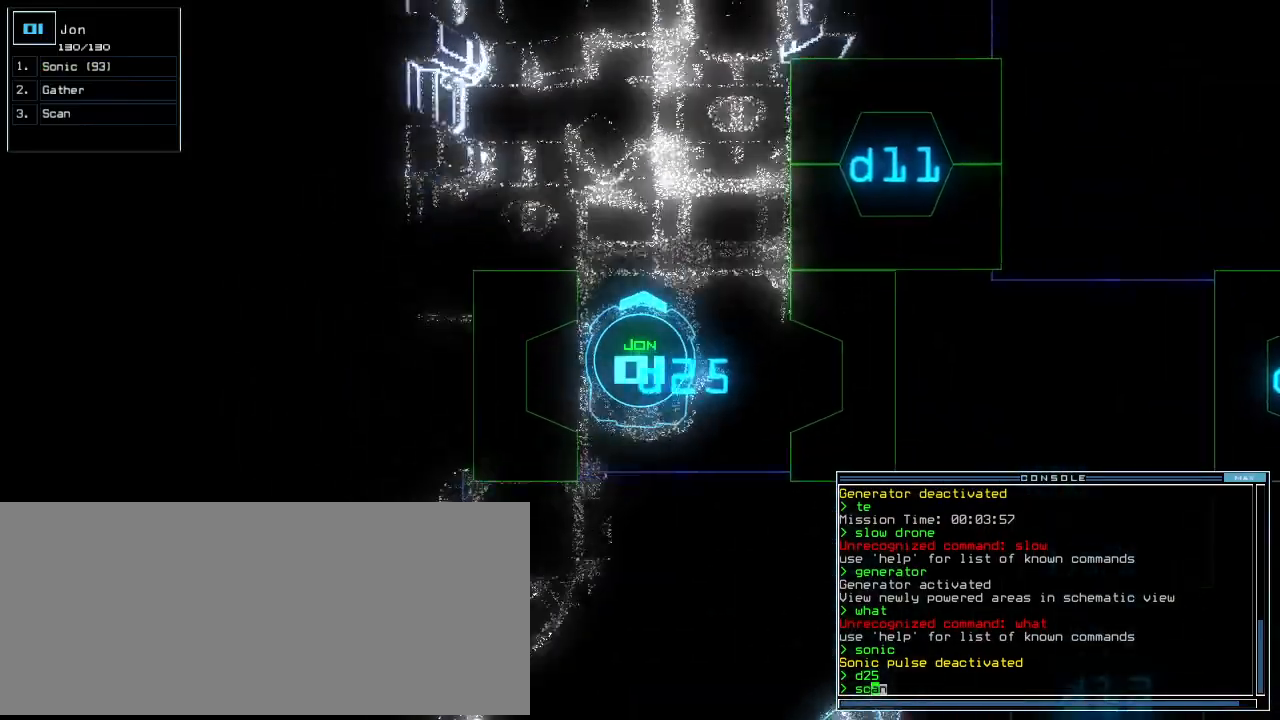
Gameplay with keyboard; each line is a JSON object with the keys held at the frame after it. "events" lists presses ("down") and releases ("up") of ".", "0", "1", "2", "3", "4", "5", "6", "7", "8", "9", "a", "b", "backspace", "c", "caps_lock", "comma", "ctrl_l", "ctrl_r", "d", "down", "e", "equals", "escape", "f", "f8", "g", "h", "i", "j", "k", "l", "left", "m", "minus", "n", "o", "p", "q", "quote", "r", "return", "right", "s", "semicolon", "shift_l", "shift_r", "space", "t", "tab", "tilde", "u", "up", "v", "w", "x", "y" and "z" between this image and that frame as [ms after this image, input, new state], when the widget could be followed in between. No other keys are recorded. Mouse input is not recorded.
{"keys": ["left", "up"], "events": [[20, "right", "up"], [340, "return", "down"], [420, "return", "up"], [500, "left", "down"]]}
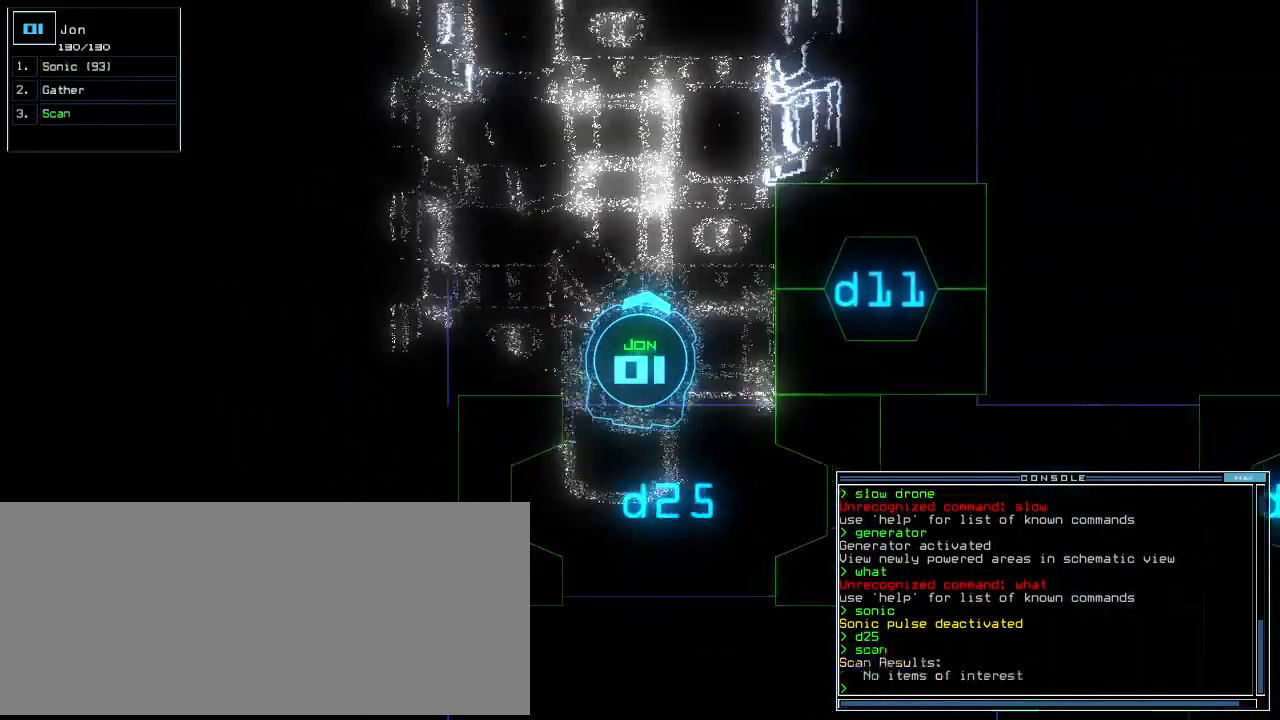
{"keys": ["up"], "events": [[180, "left", "up"], [380, "right", "down"], [460, "right", "up"]]}
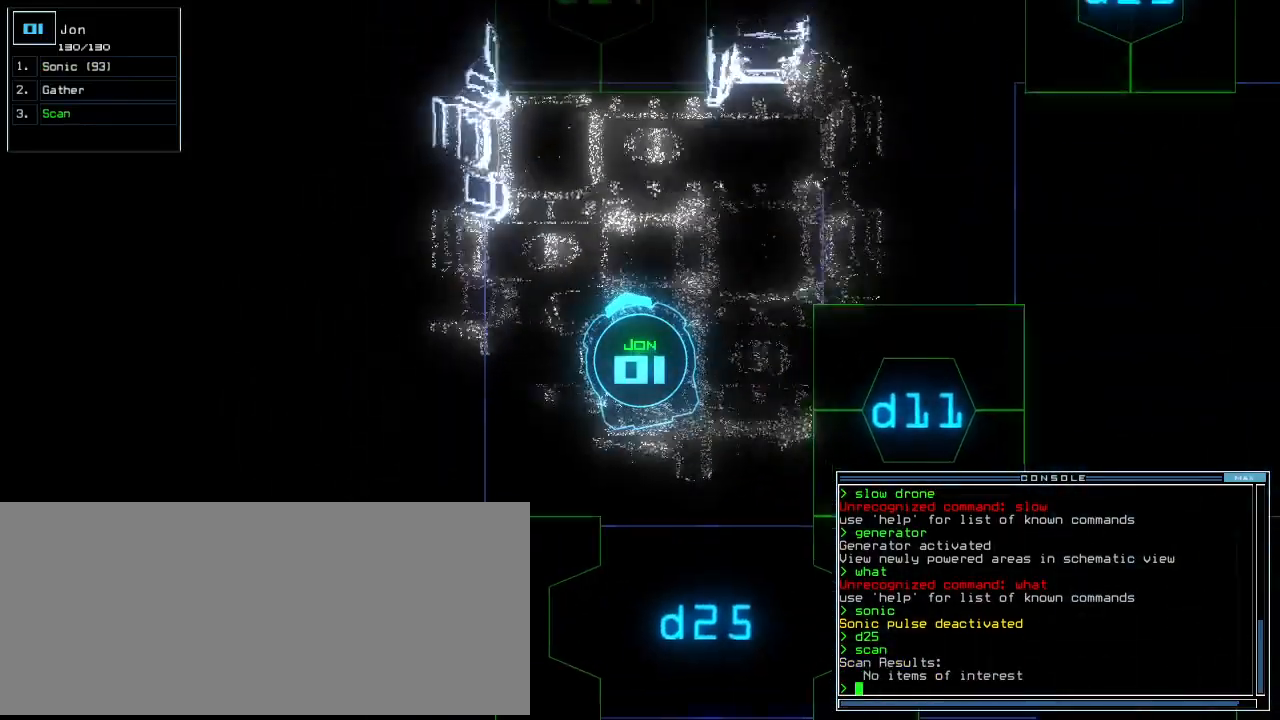
{"keys": ["d", "up"], "events": [[300, "left", "down"], [480, "d", "down"], [480, "left", "up"]]}
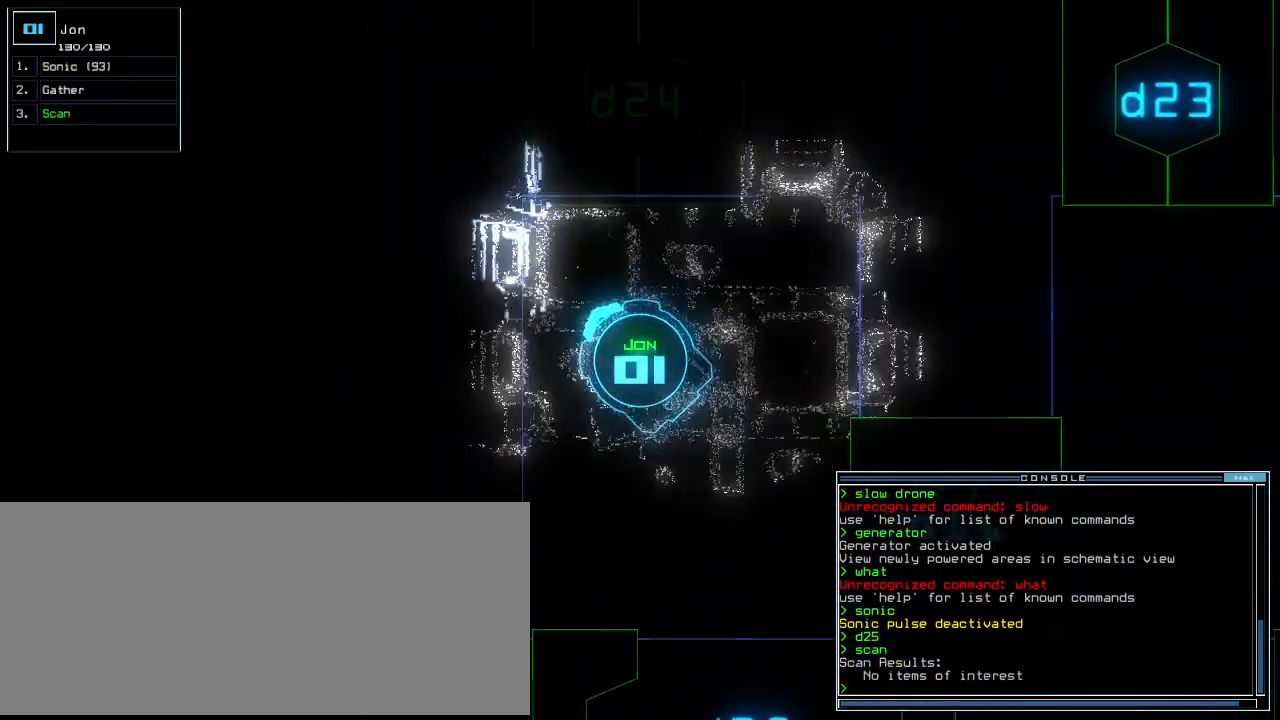
{"keys": ["space"], "events": [[60, "d", "up"], [60, "right", "down"], [180, "2", "down"], [180, "right", "up"], [240, "2", "up"], [240, "up", "up"], [380, "4", "down"], [480, "4", "up"], [500, "space", "down"]]}
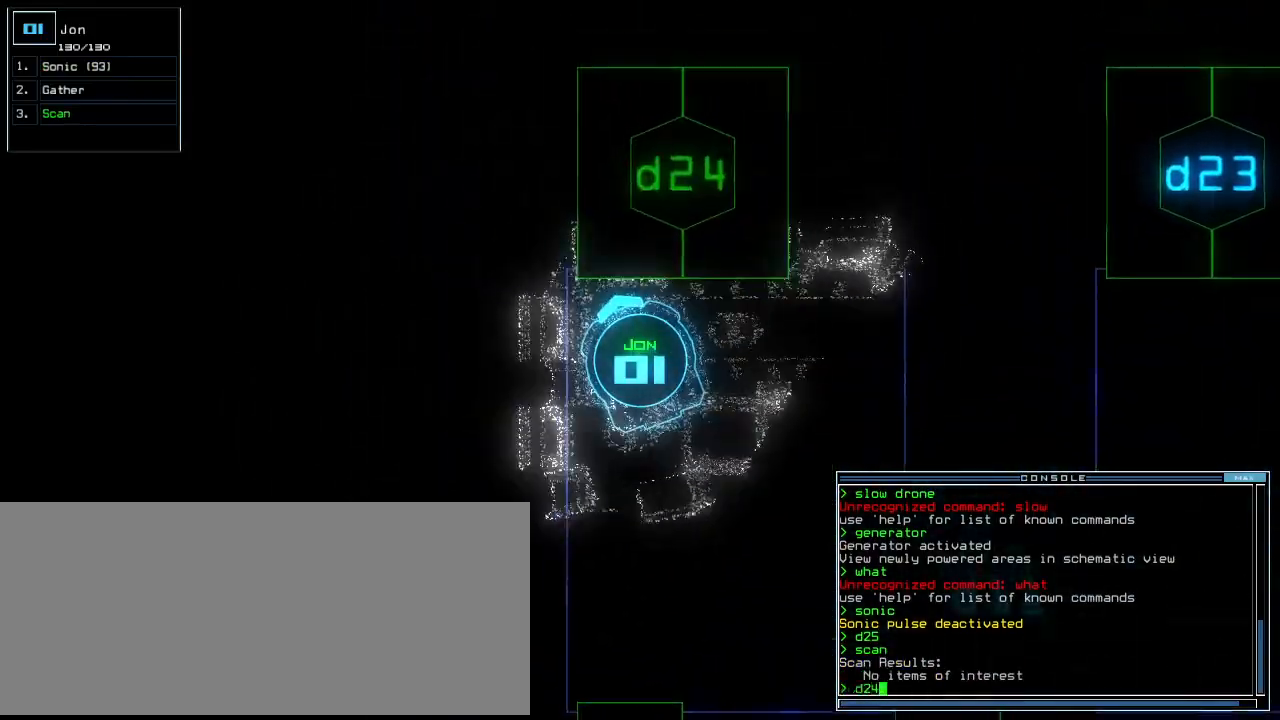
{"keys": [], "events": [[80, "space", "up"], [160, "d", "down"], [260, "d", "up"], [360, "2", "down"], [420, "2", "up"]]}
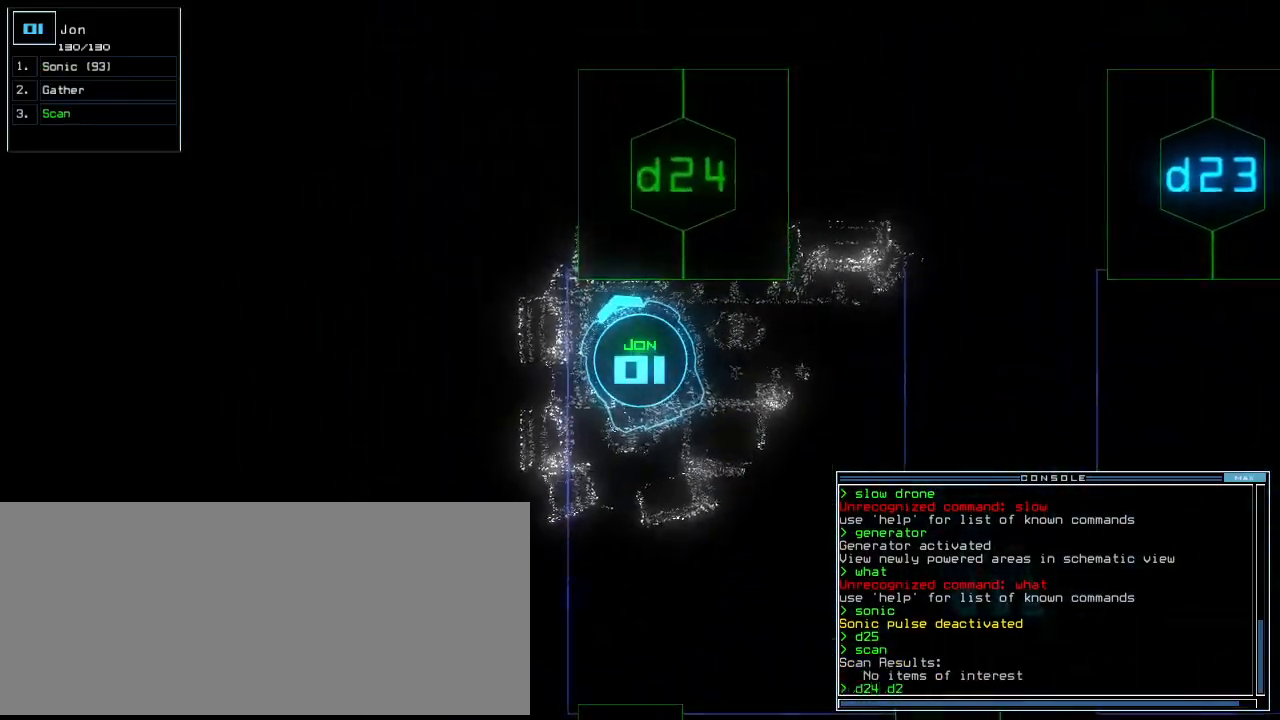
{"keys": [], "events": [[20, "4", "down"], [100, "down", "down"], [120, "4", "up"], [160, "right", "down"], [260, "down", "up"], [280, "right", "up"], [360, "return", "down"], [420, "space", "down"], [460, "return", "up"], [500, "space", "up"]]}
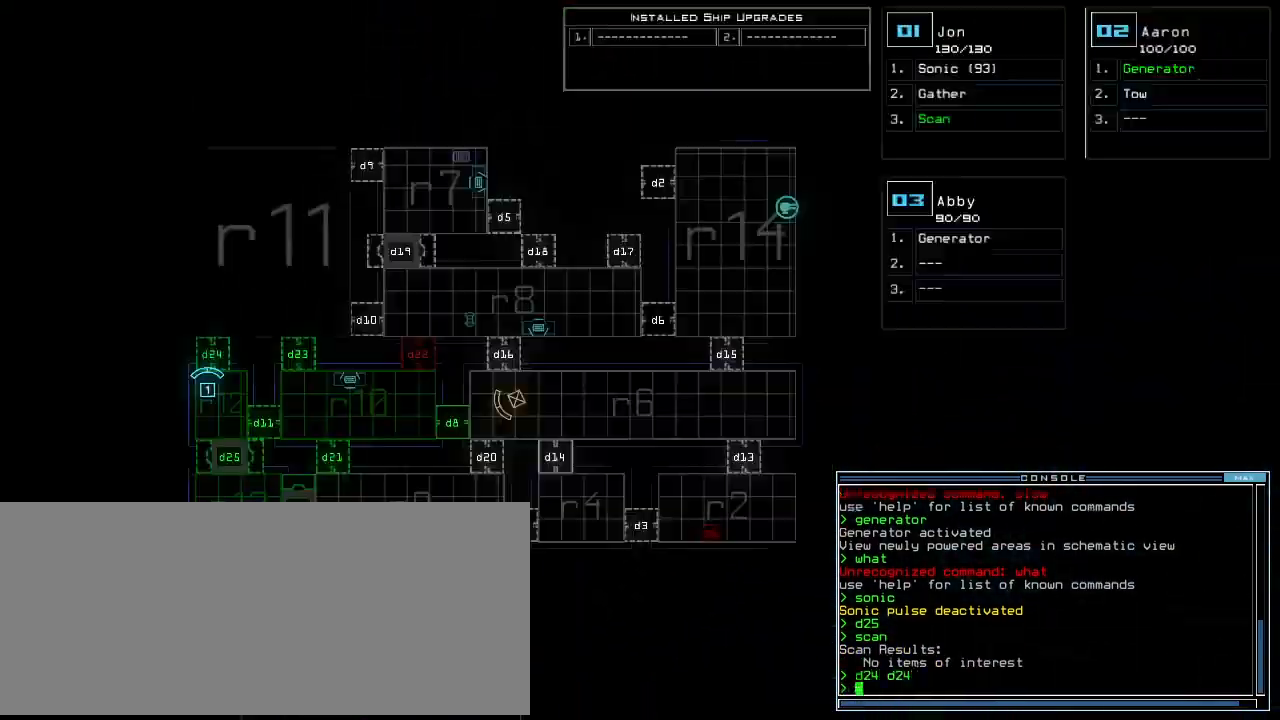
{"keys": [], "events": []}
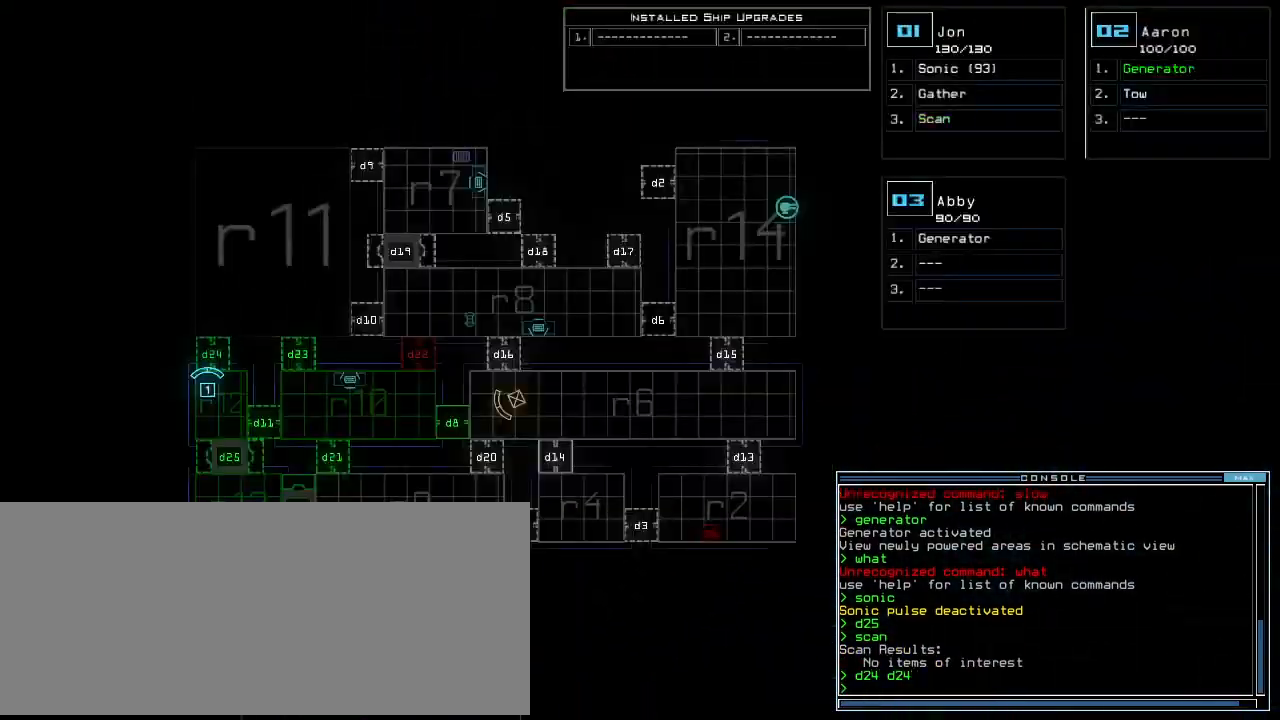
{"keys": ["2", "right", "up"], "events": [[120, "left", "down"], [120, "space", "down"], [140, "up", "down"], [200, "space", "up"], [220, "d", "down"], [320, "d", "up"], [380, "left", "up"], [380, "right", "down"], [440, "2", "down"]]}
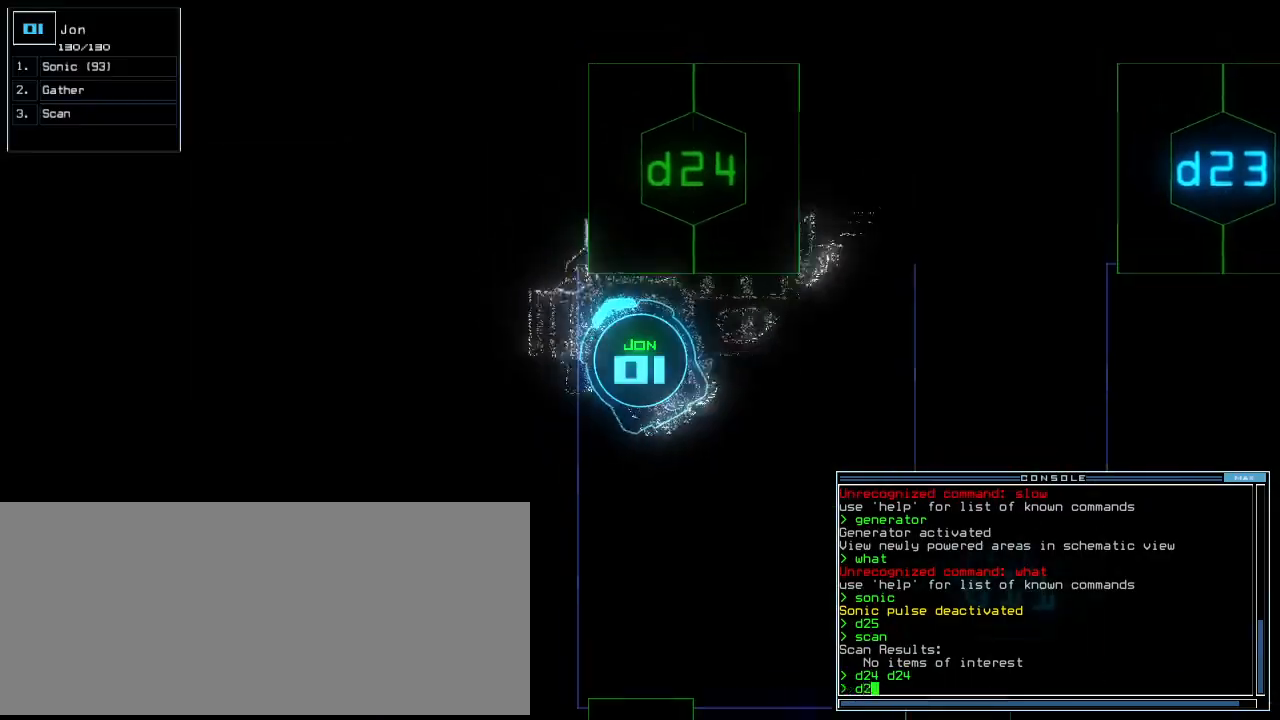
{"keys": [], "events": [[40, "2", "up"], [140, "up", "up"], [160, "right", "up"], [340, "4", "down"], [380, "return", "down"], [420, "4", "up"], [420, "return", "up"]]}
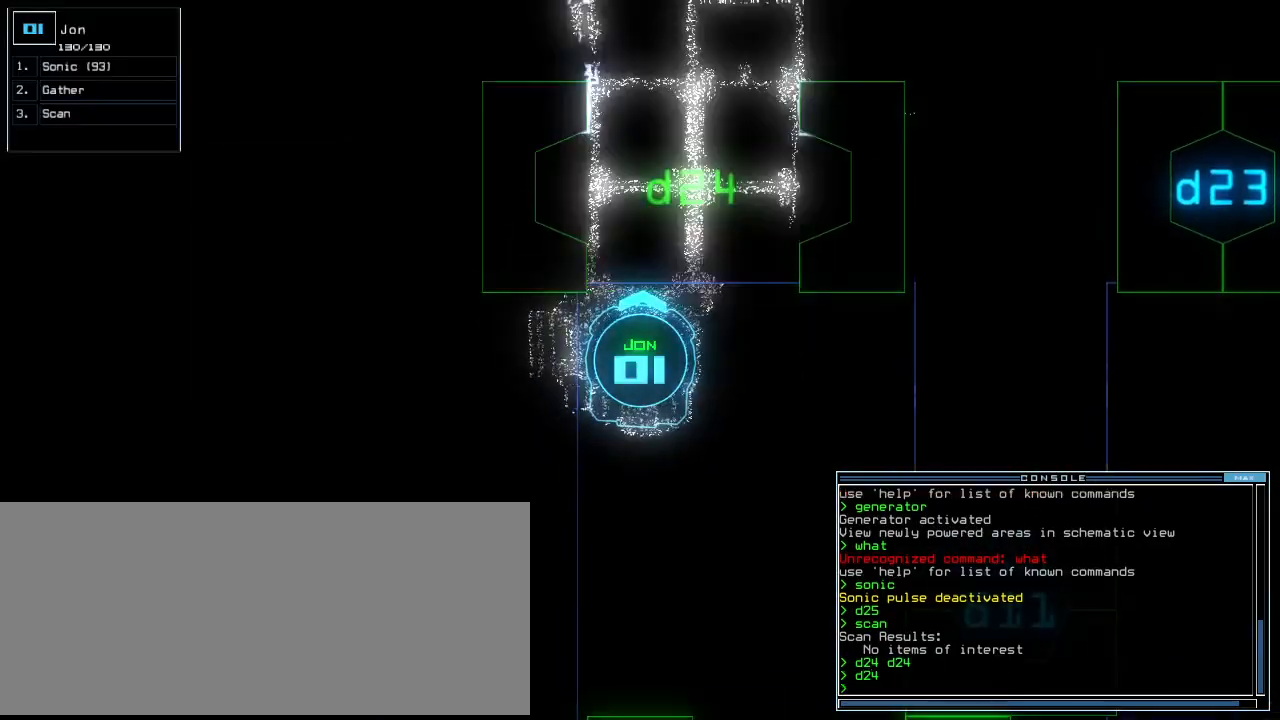
{"keys": ["left", "up"], "events": [[80, "up", "down"], [200, "right", "down"], [340, "right", "up"], [480, "left", "down"]]}
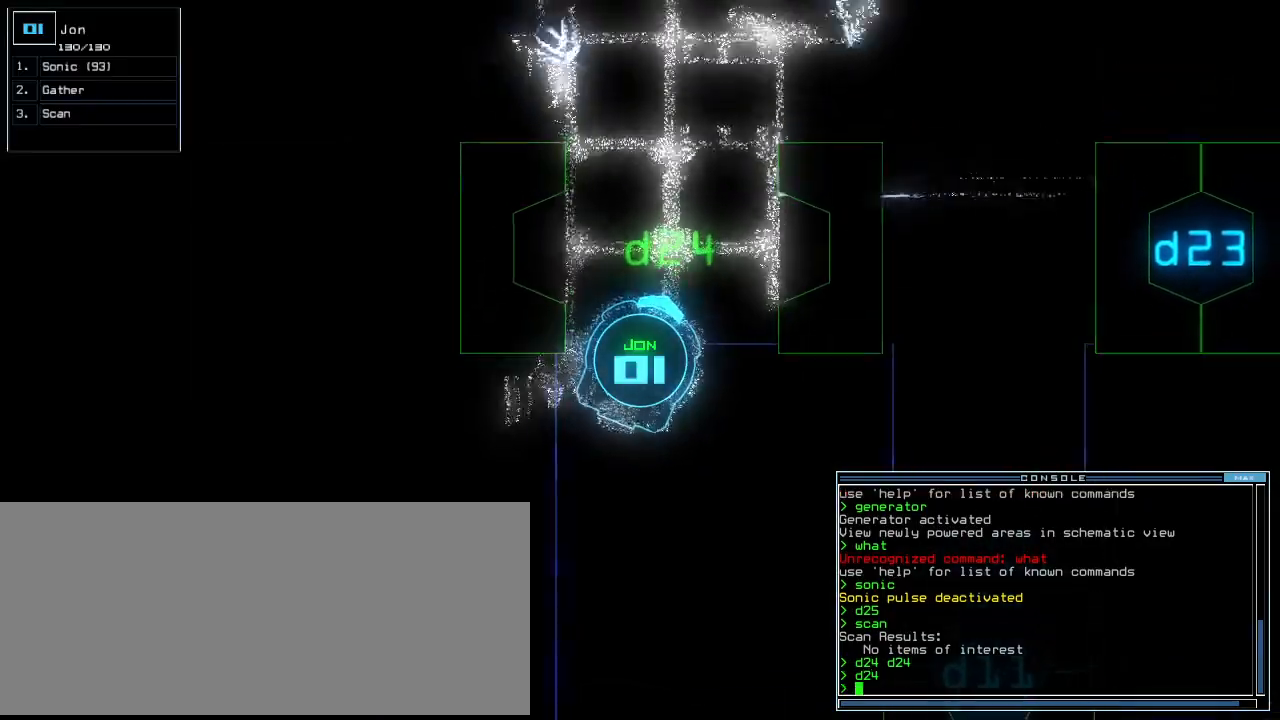
{"keys": ["s", "up"], "events": [[120, "left", "up"], [380, "right", "down"], [440, "right", "up"], [440, "s", "down"]]}
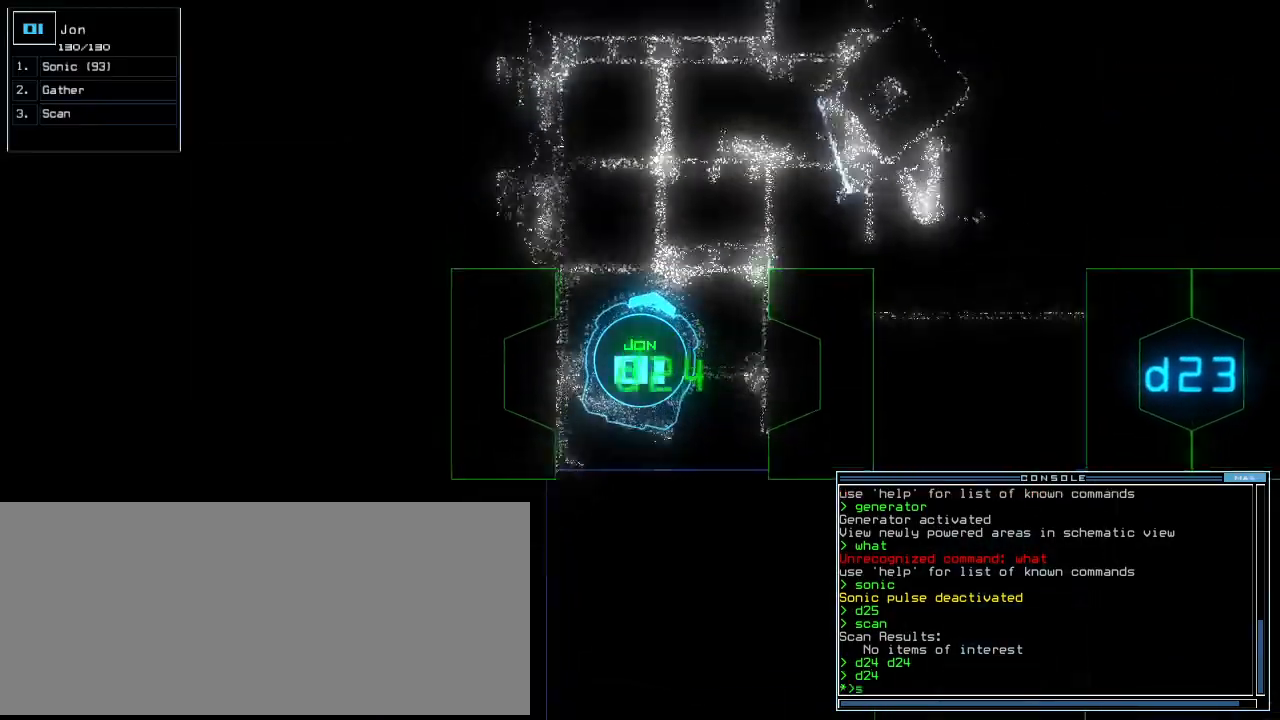
{"keys": ["space"], "events": [[20, "s", "up"], [120, "c", "down"], [220, "c", "up"], [280, "up", "up"], [320, "return", "down"], [400, "return", "up"], [420, "space", "down"]]}
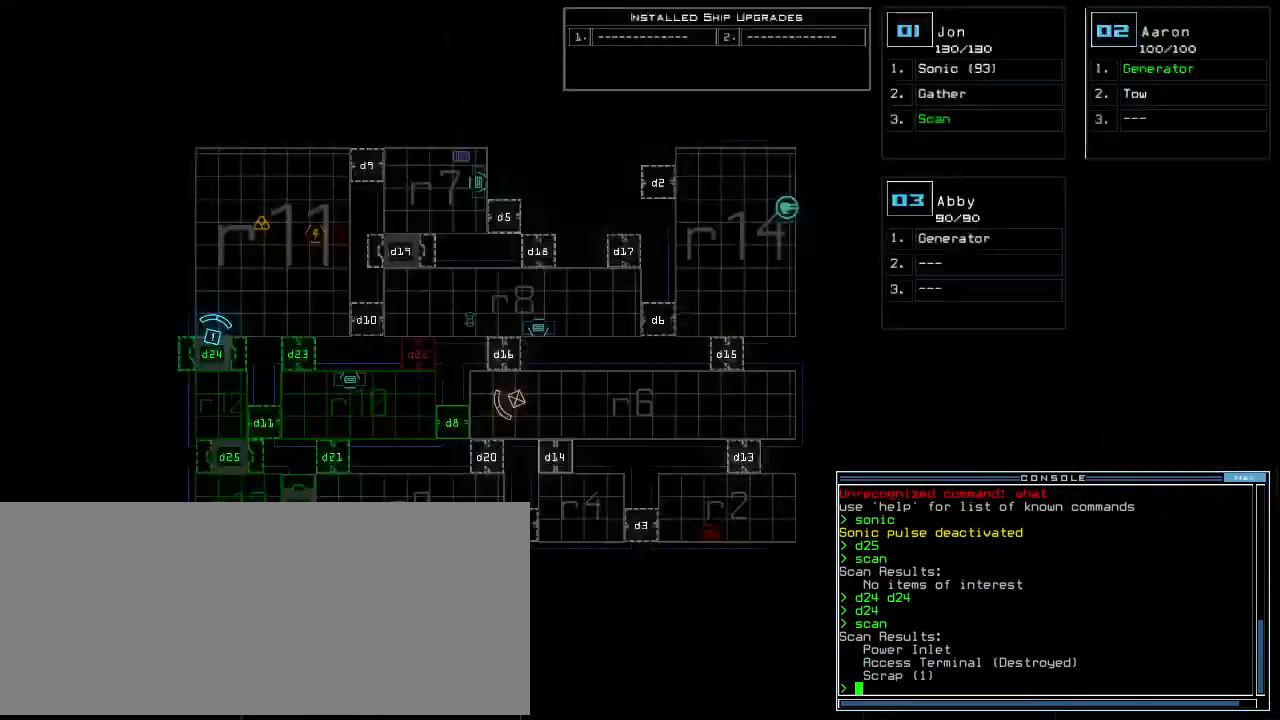
{"keys": [], "events": [[20, "space", "up"]]}
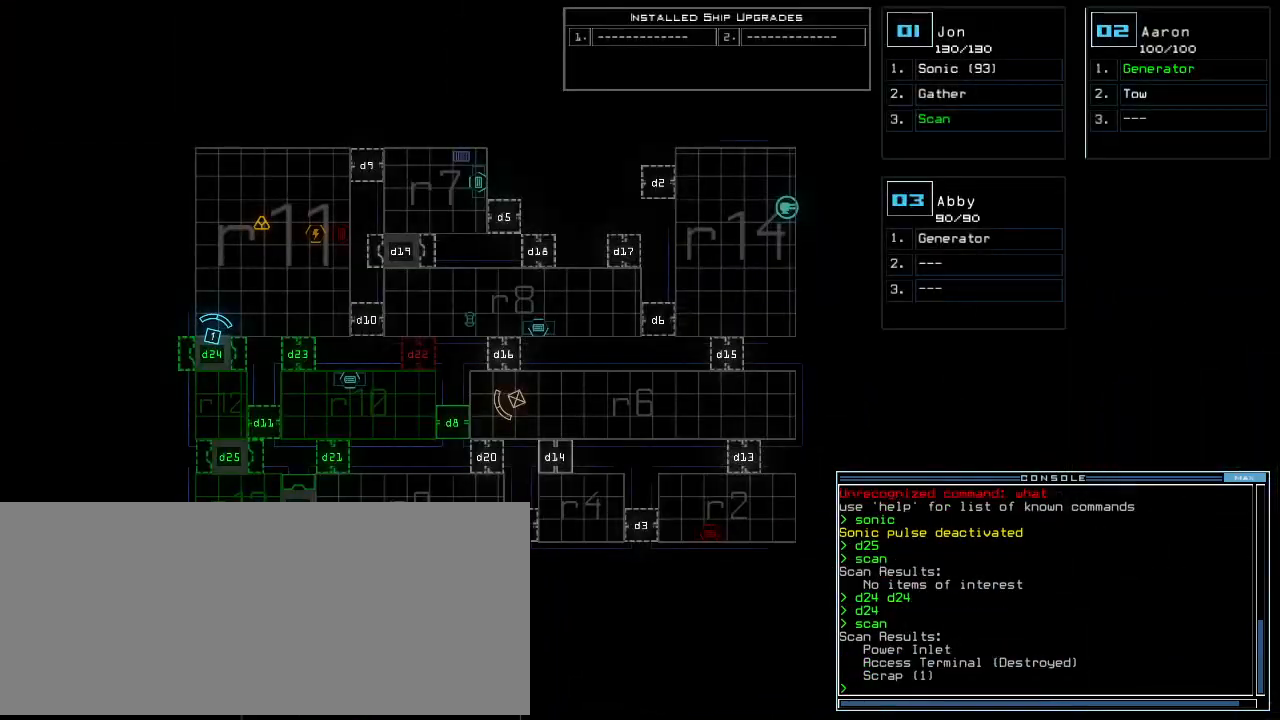
{"keys": ["left", "up"], "events": [[280, "1", "down"], [300, "right", "down"], [300, "up", "down"], [340, "1", "up"], [420, "left", "down"], [440, "right", "up"]]}
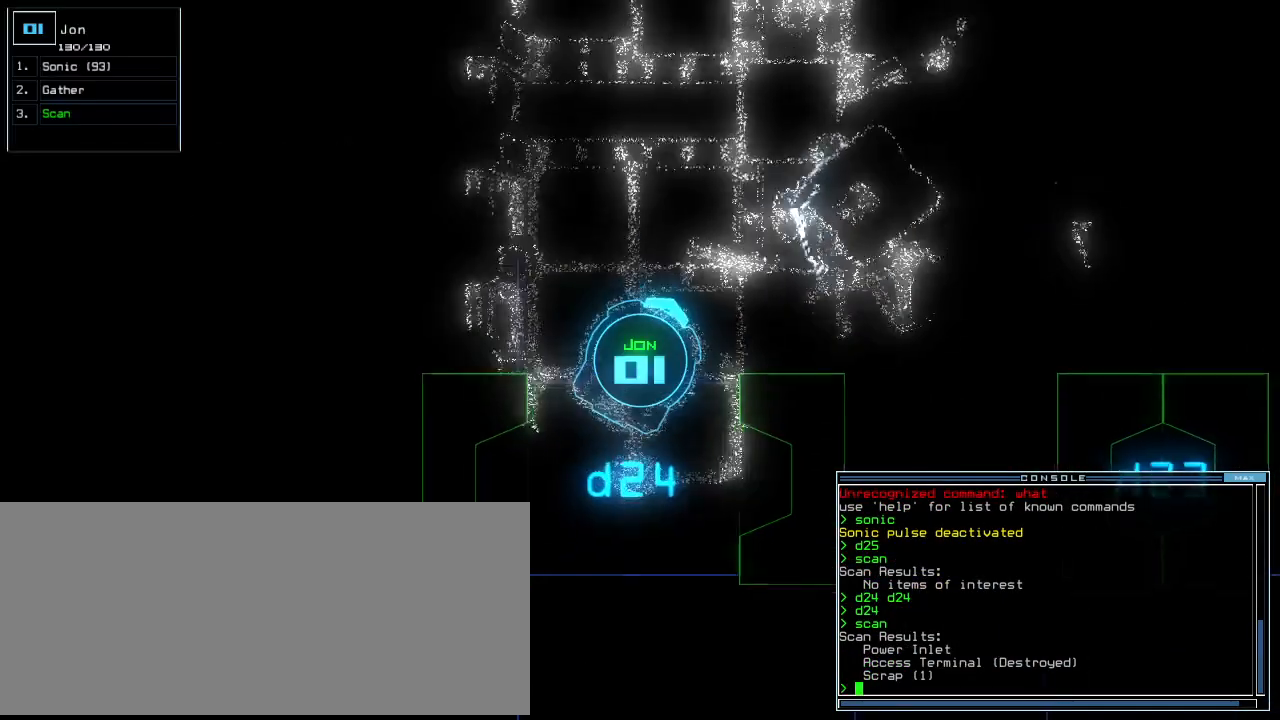
{"keys": ["up"], "events": [[80, "left", "up"], [300, "right", "down"], [420, "right", "up"]]}
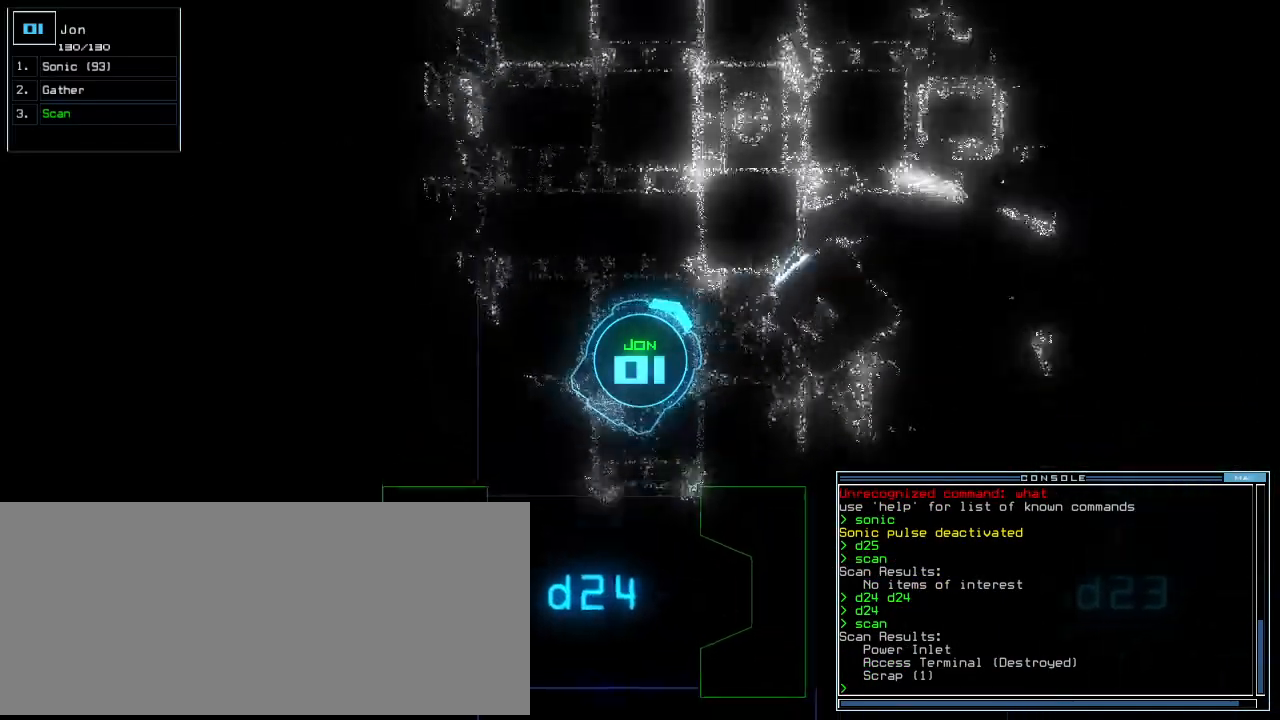
{"keys": ["up"], "events": []}
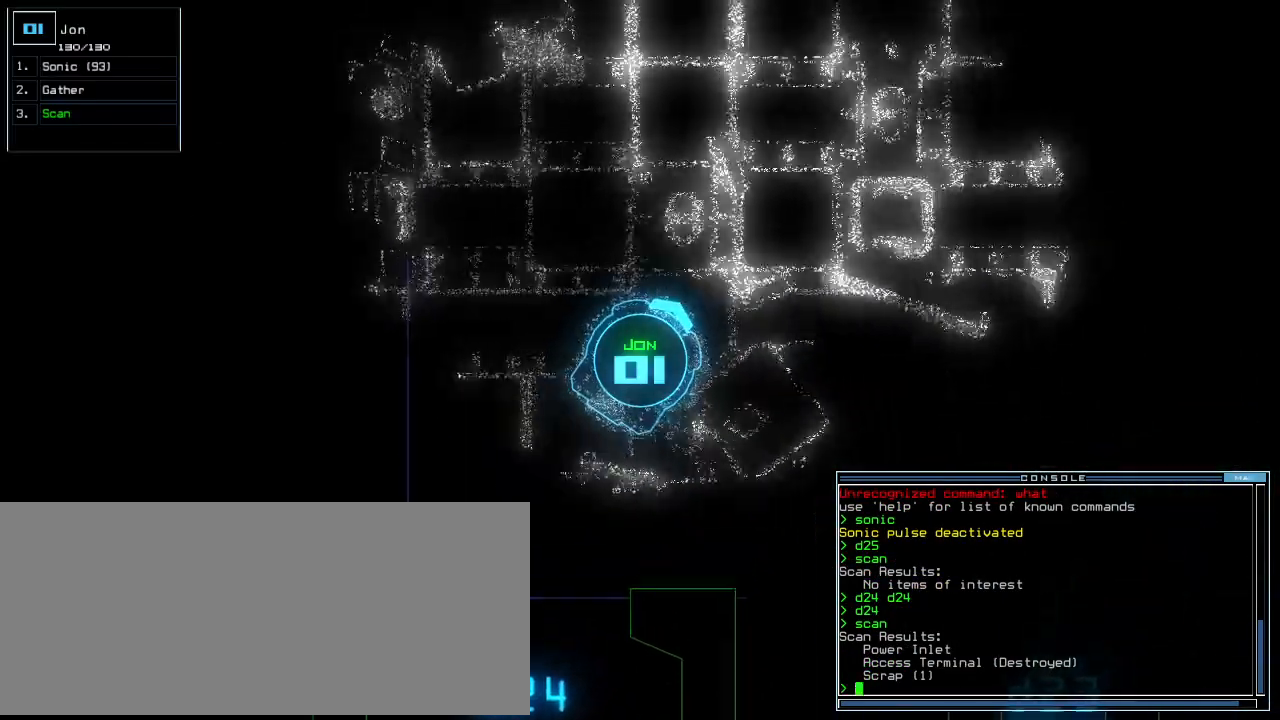
{"keys": ["up"], "events": [[20, "left", "down"], [100, "left", "up"]]}
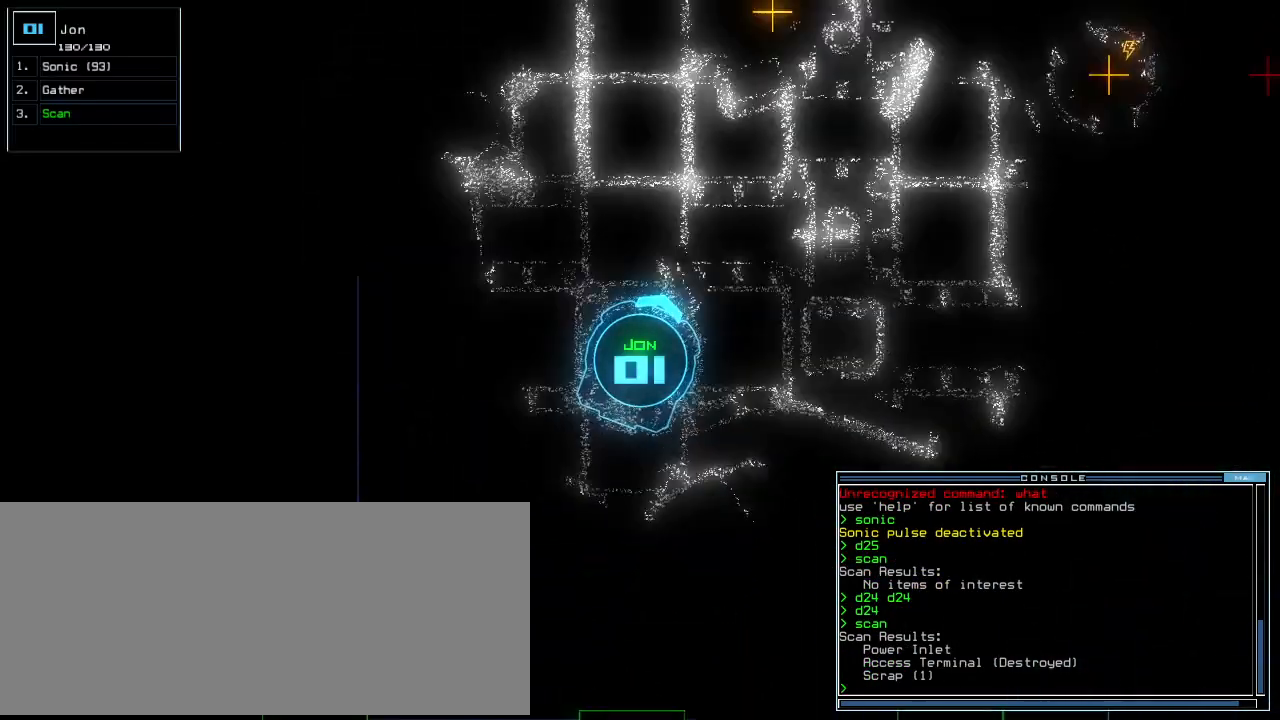
{"keys": ["up"], "events": [[60, "left", "down"], [120, "left", "up"], [420, "right", "down"], [480, "right", "up"]]}
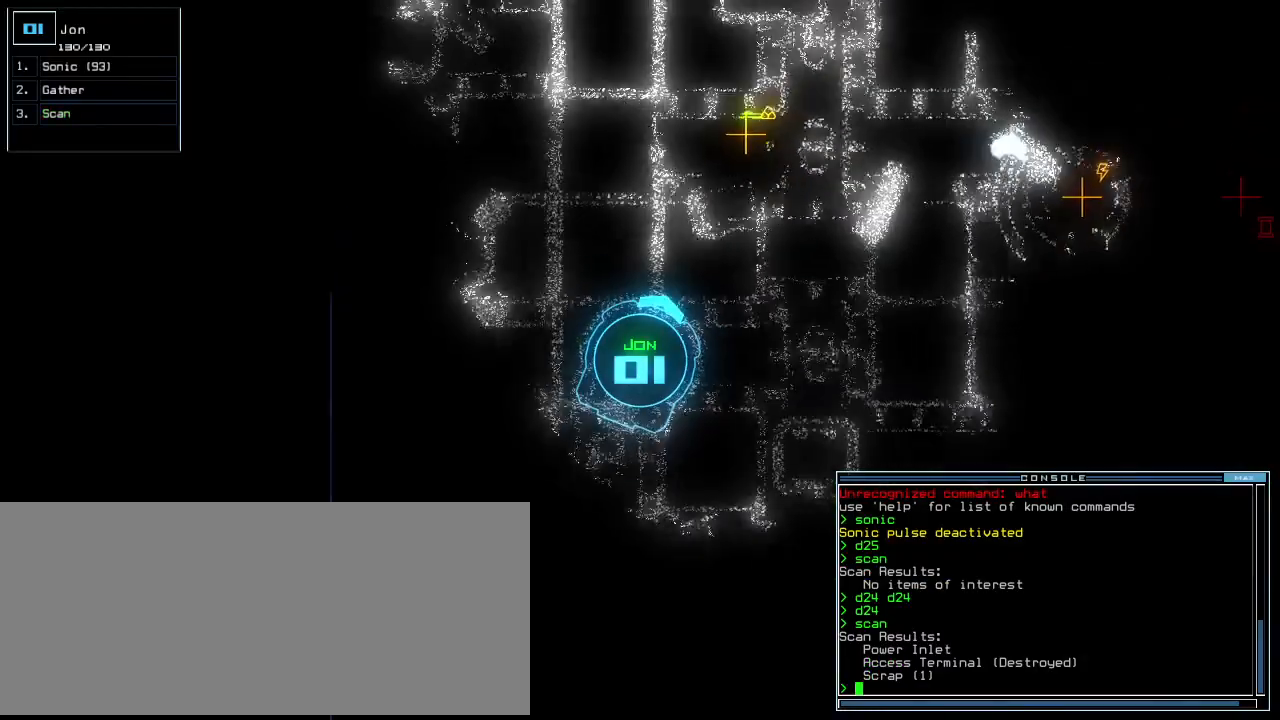
{"keys": ["up"], "events": []}
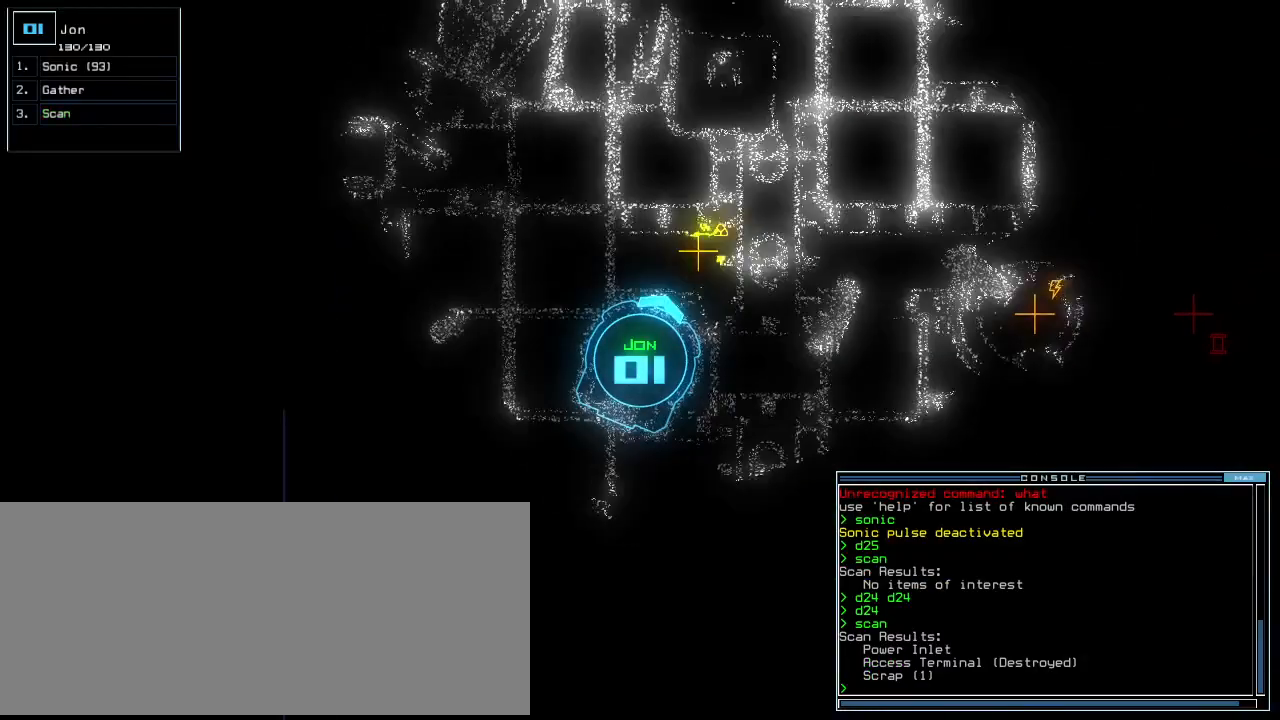
{"keys": [], "events": [[160, "g", "down"], [240, "g", "up"], [280, "return", "down"], [380, "space", "down"], [380, "up", "up"], [400, "return", "up"], [480, "space", "up"]]}
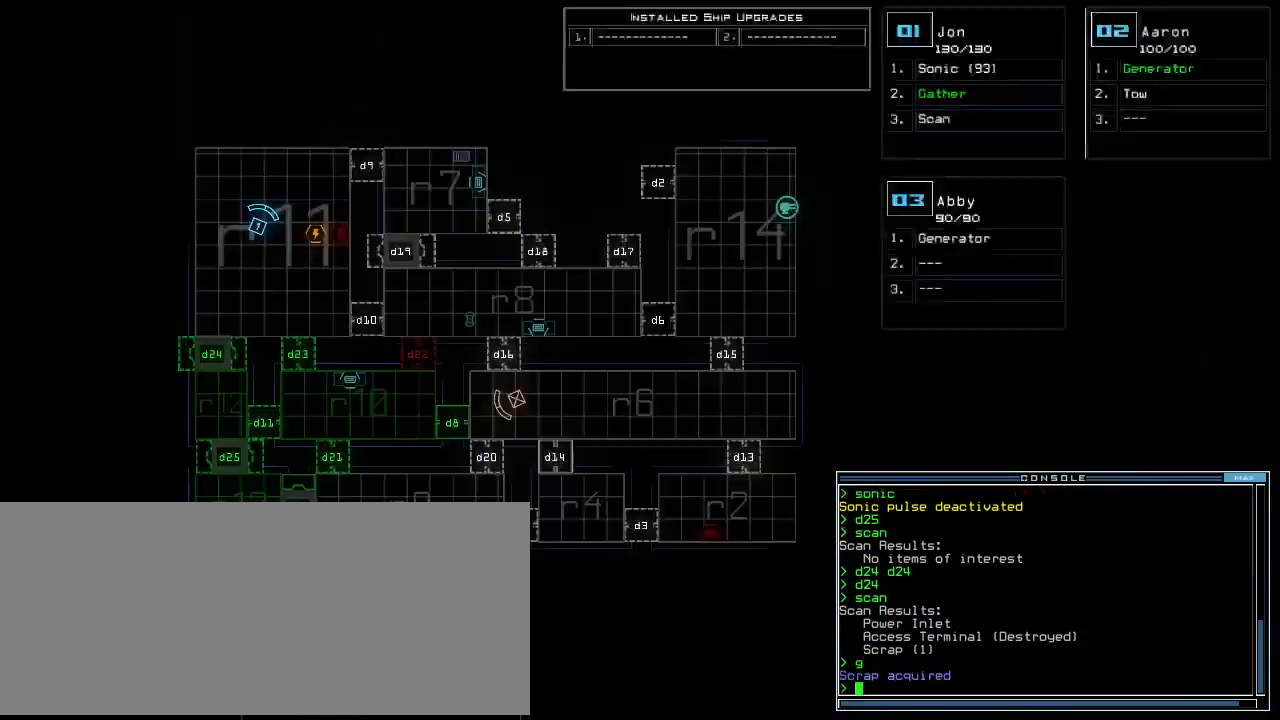
{"keys": ["1", "down", "right"], "events": [[420, "1", "down"], [440, "down", "down"], [440, "right", "down"]]}
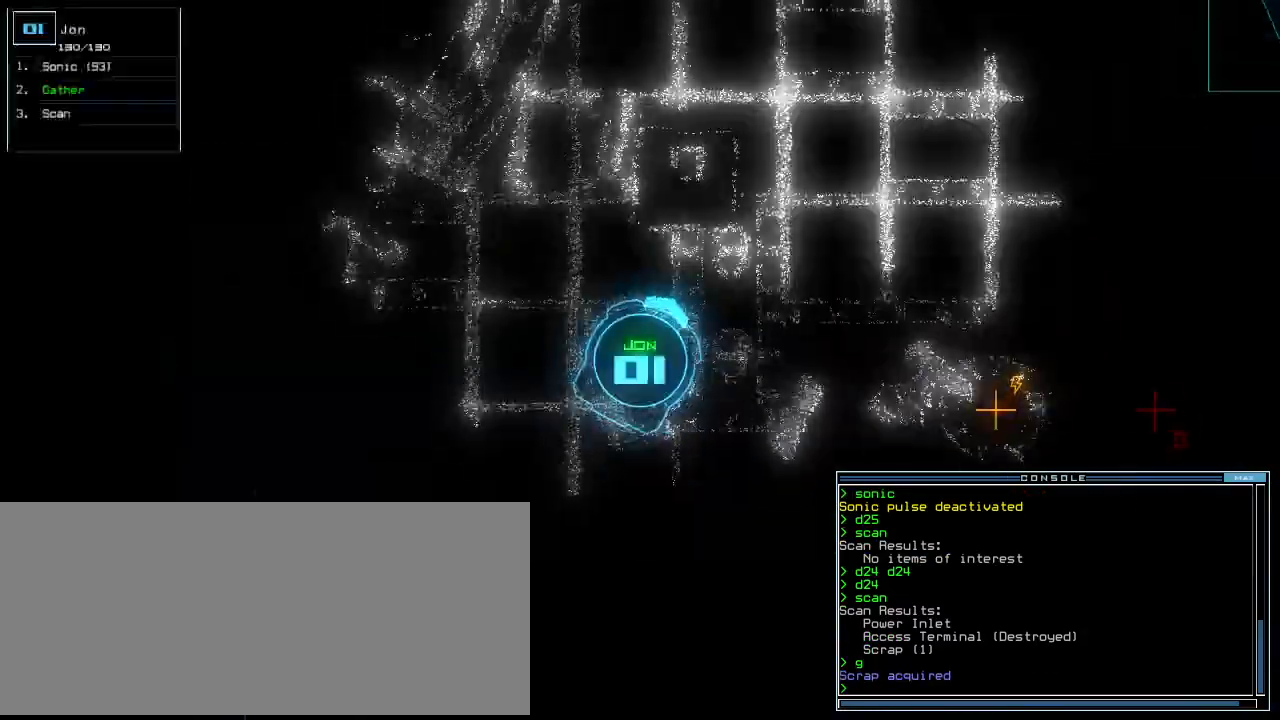
{"keys": ["c", "right", "up"], "events": [[20, "1", "up"], [240, "down", "up"], [320, "up", "down"], [480, "c", "down"]]}
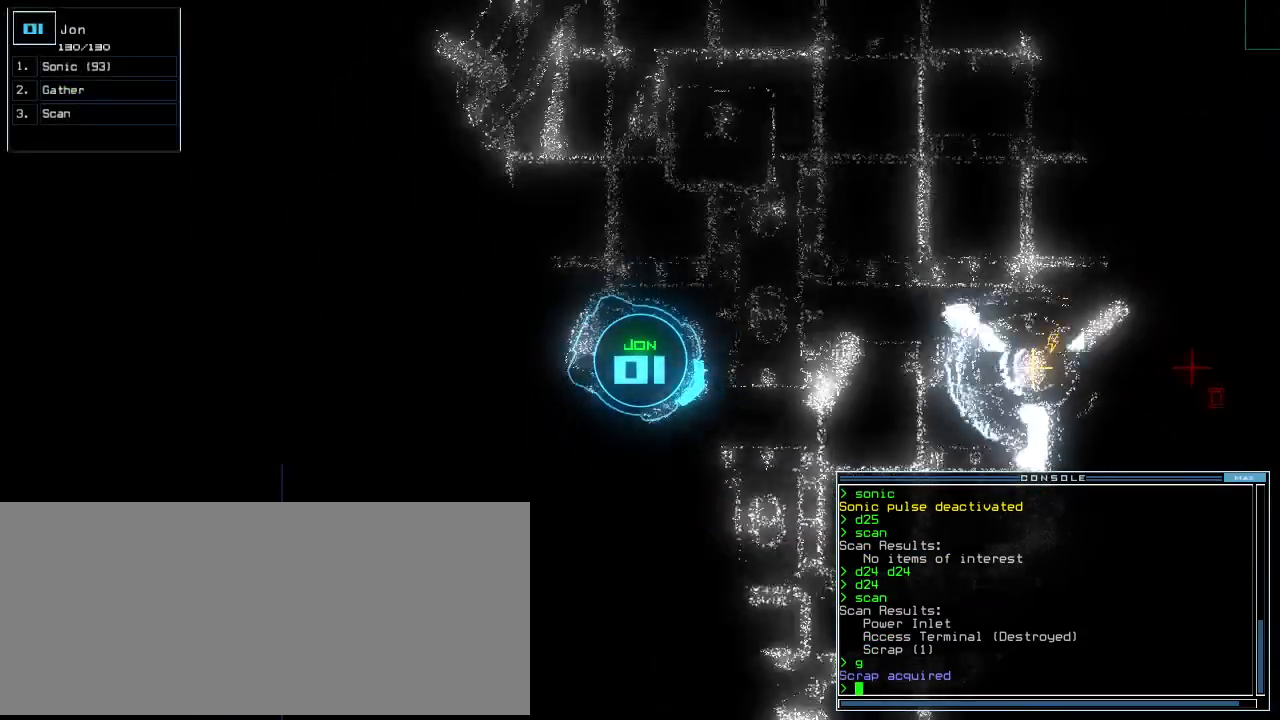
{"keys": [], "events": [[40, "c", "up"], [80, "c", "down"], [200, "c", "up"], [200, "right", "up"], [300, "return", "down"], [340, "up", "up"], [420, "return", "up"], [420, "space", "down"], [500, "space", "up"]]}
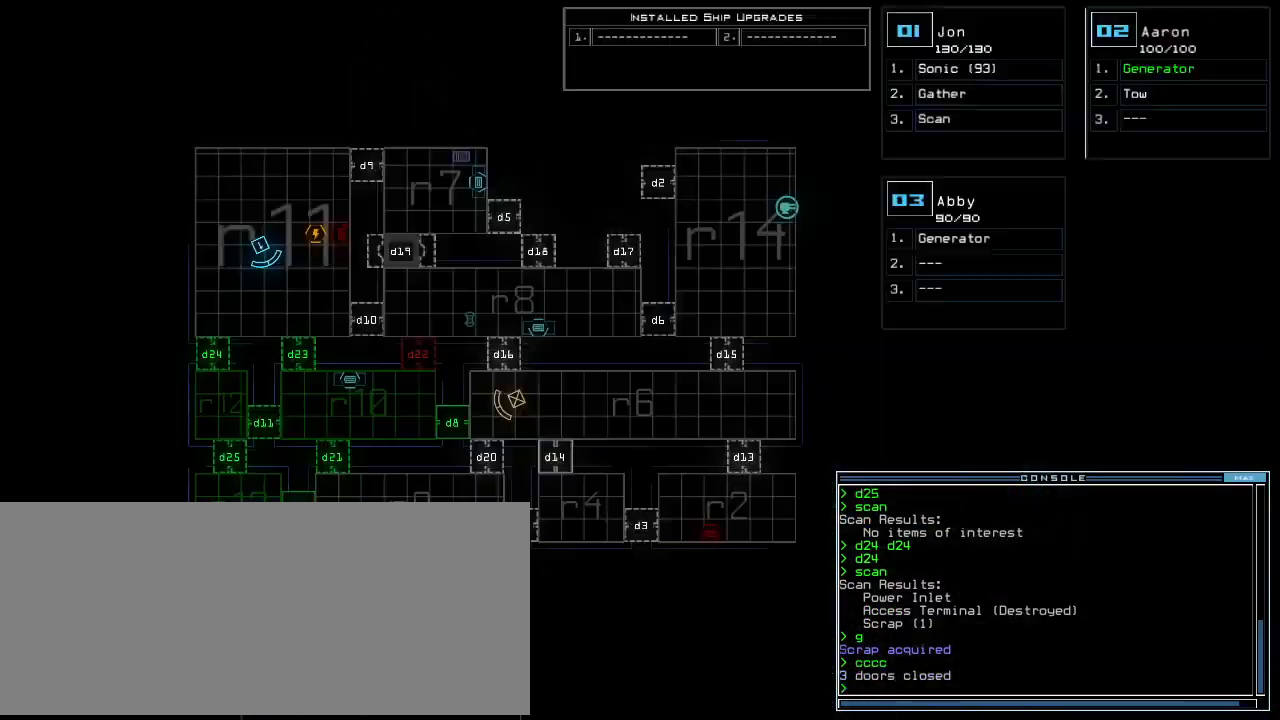
{"keys": [], "events": []}
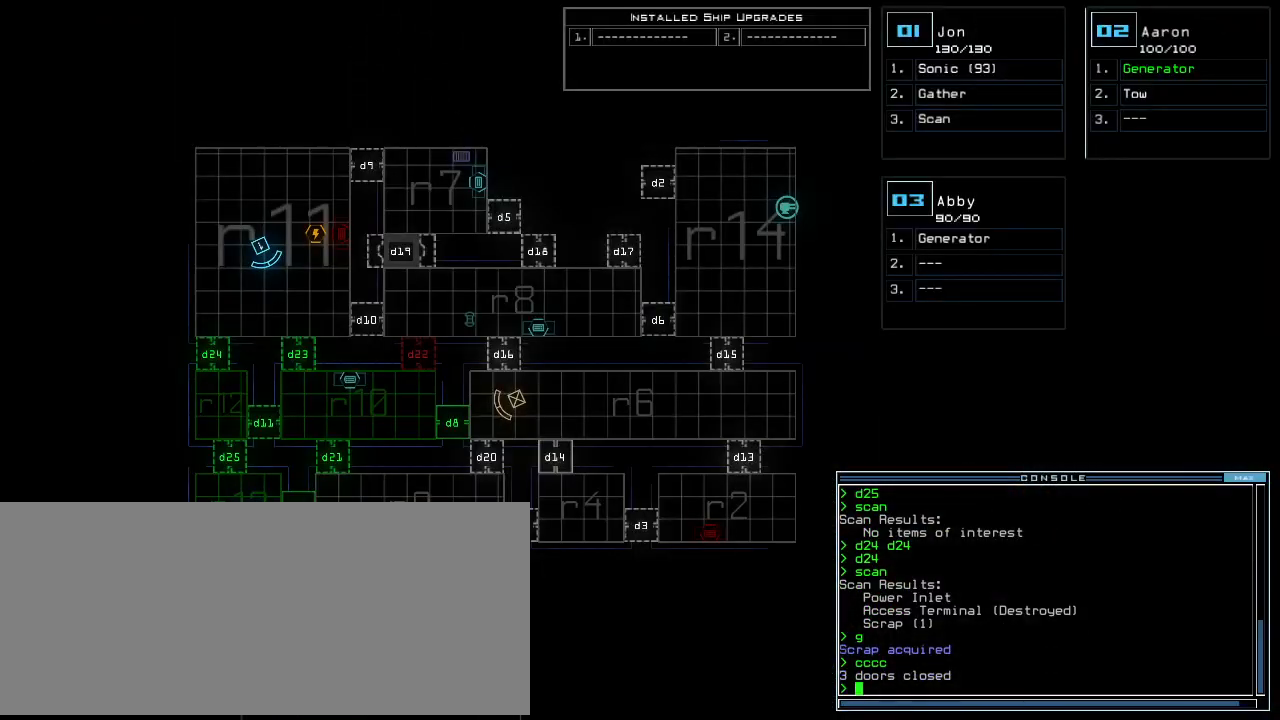
{"keys": [], "events": [[160, "d", "down"], [220, "d", "up"]]}
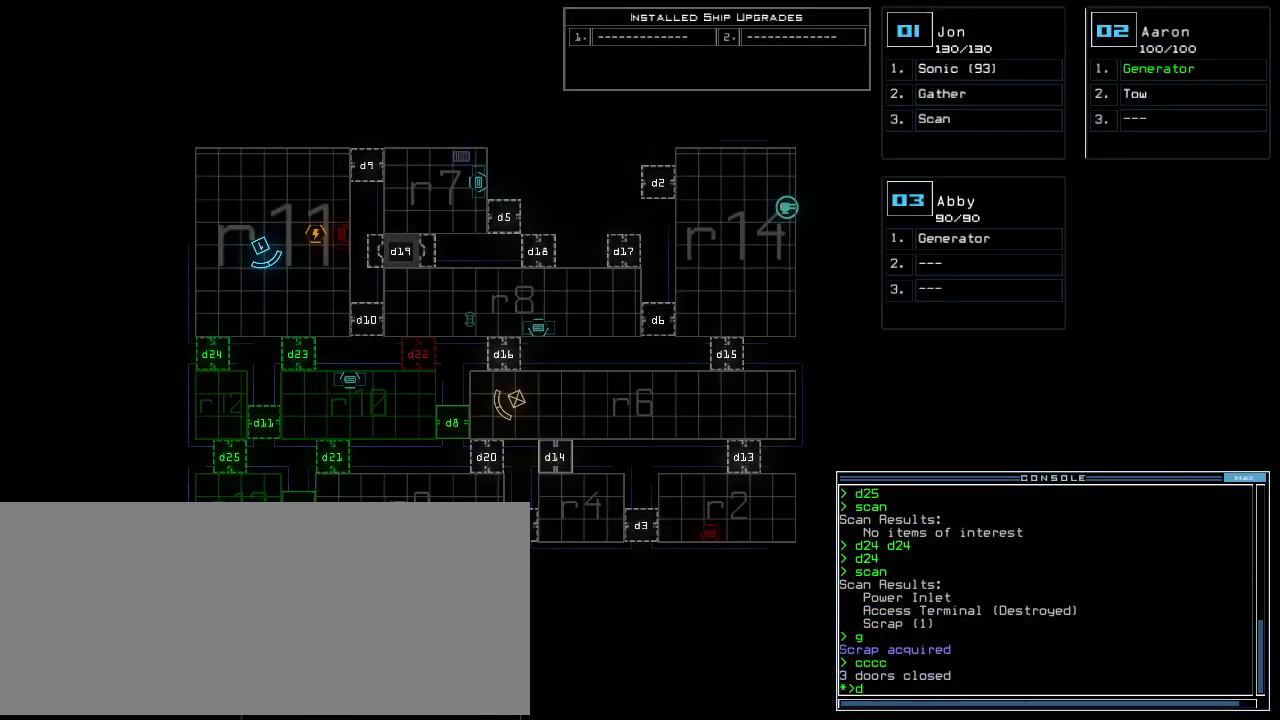
{"keys": [], "events": [[140, "8", "down"], [200, "8", "up"], [300, "return", "down"], [380, "return", "up"]]}
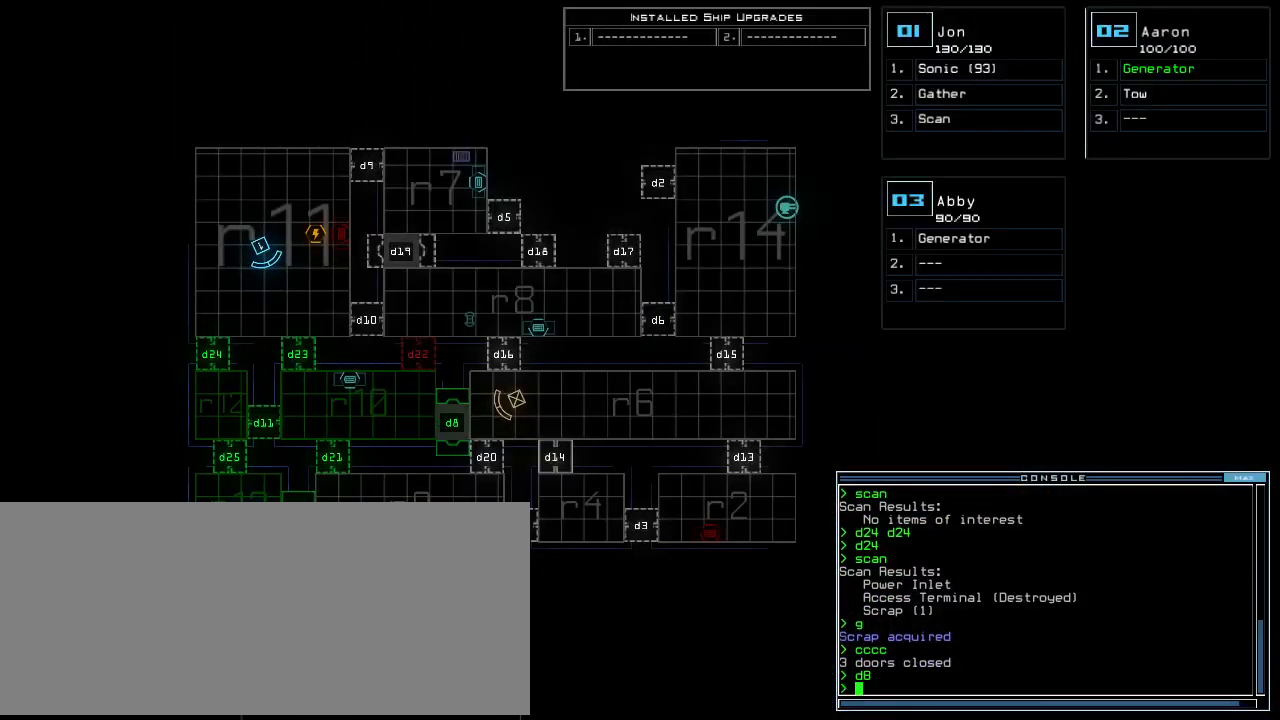
{"keys": ["right"], "events": [[180, "2", "down"], [240, "2", "up"], [300, "down", "down"], [400, "right", "down"], [460, "down", "up"]]}
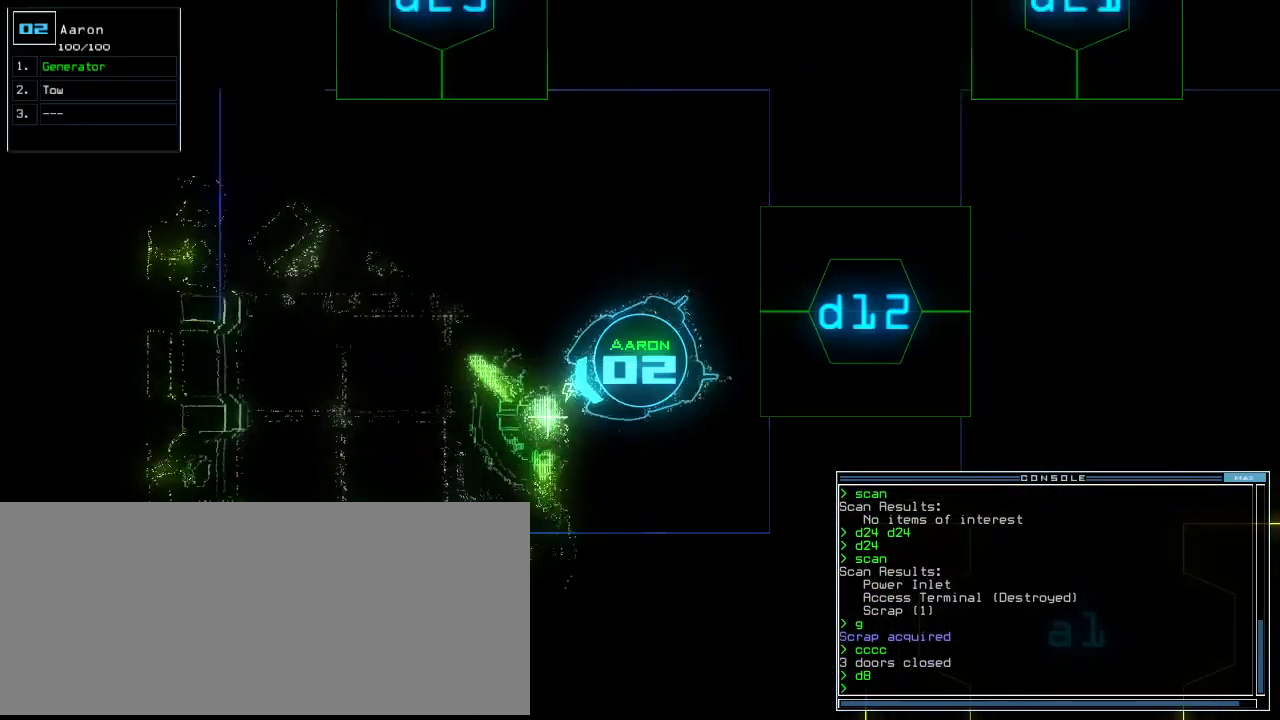
{"keys": [], "events": [[20, "right", "up"]]}
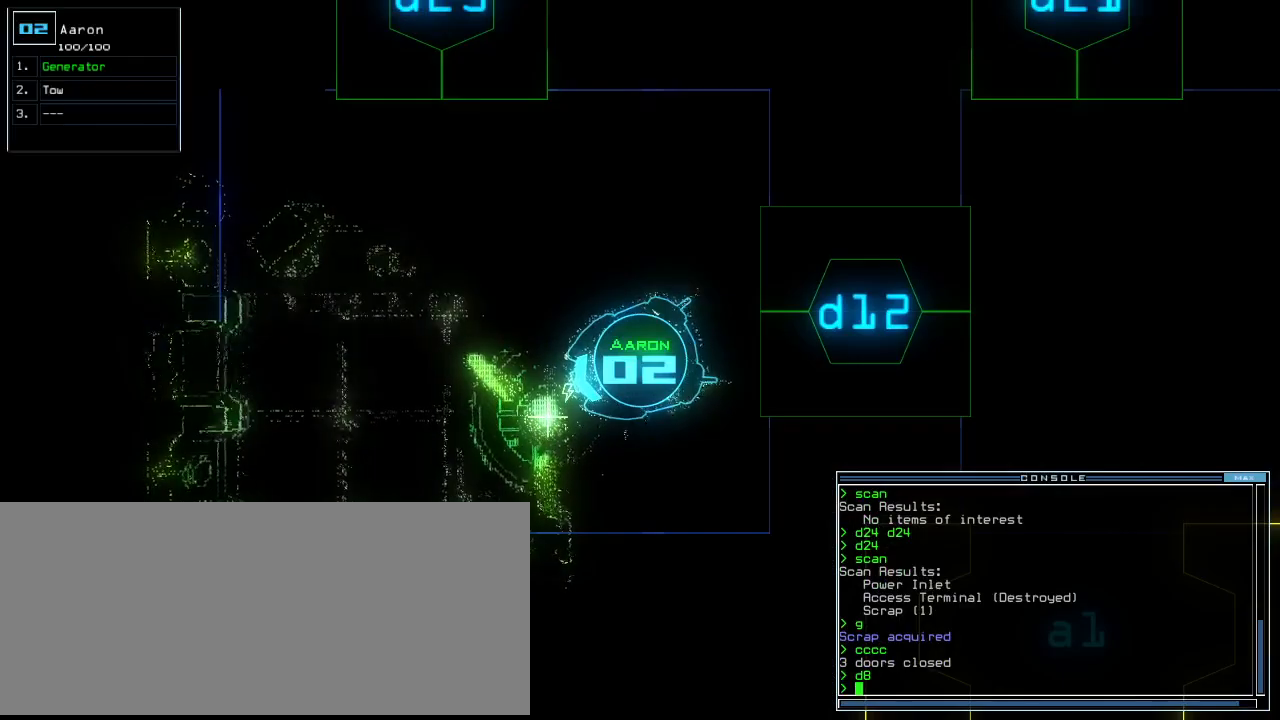
{"keys": ["right", "up"], "events": [[100, "1", "down"], [120, "right", "down"], [160, "1", "up"], [320, "up", "down"]]}
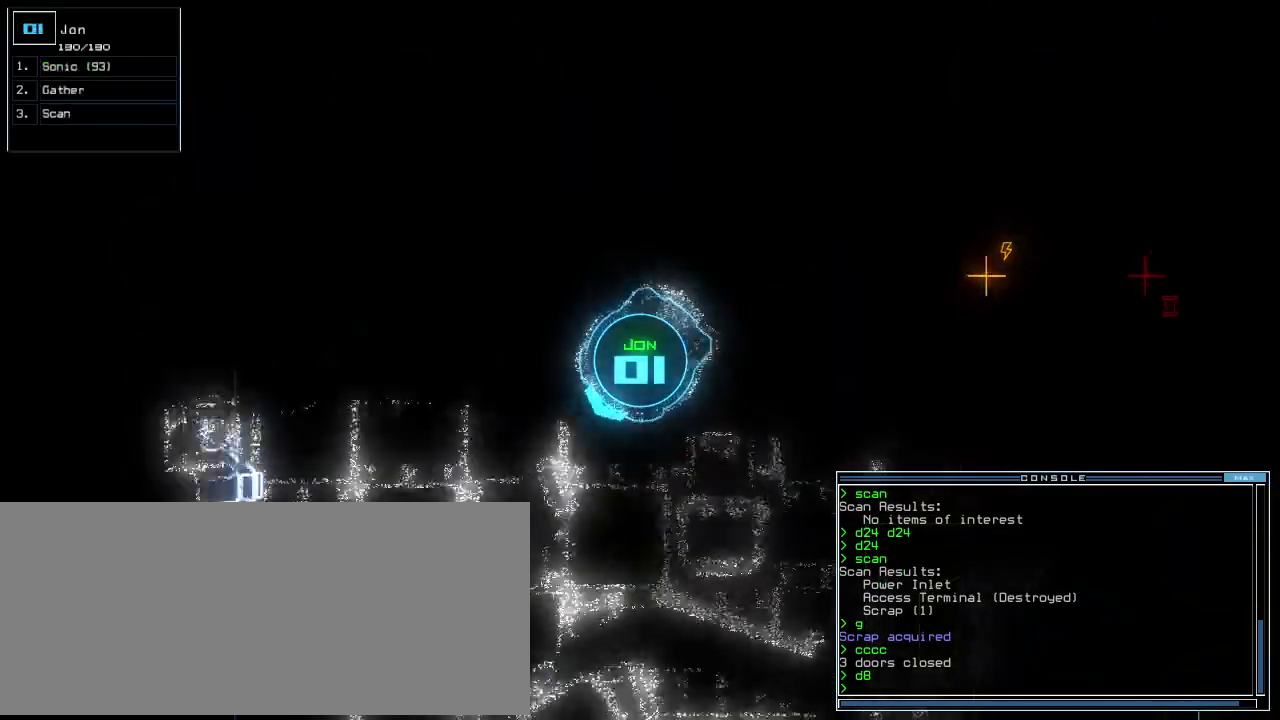
{"keys": ["up"]}